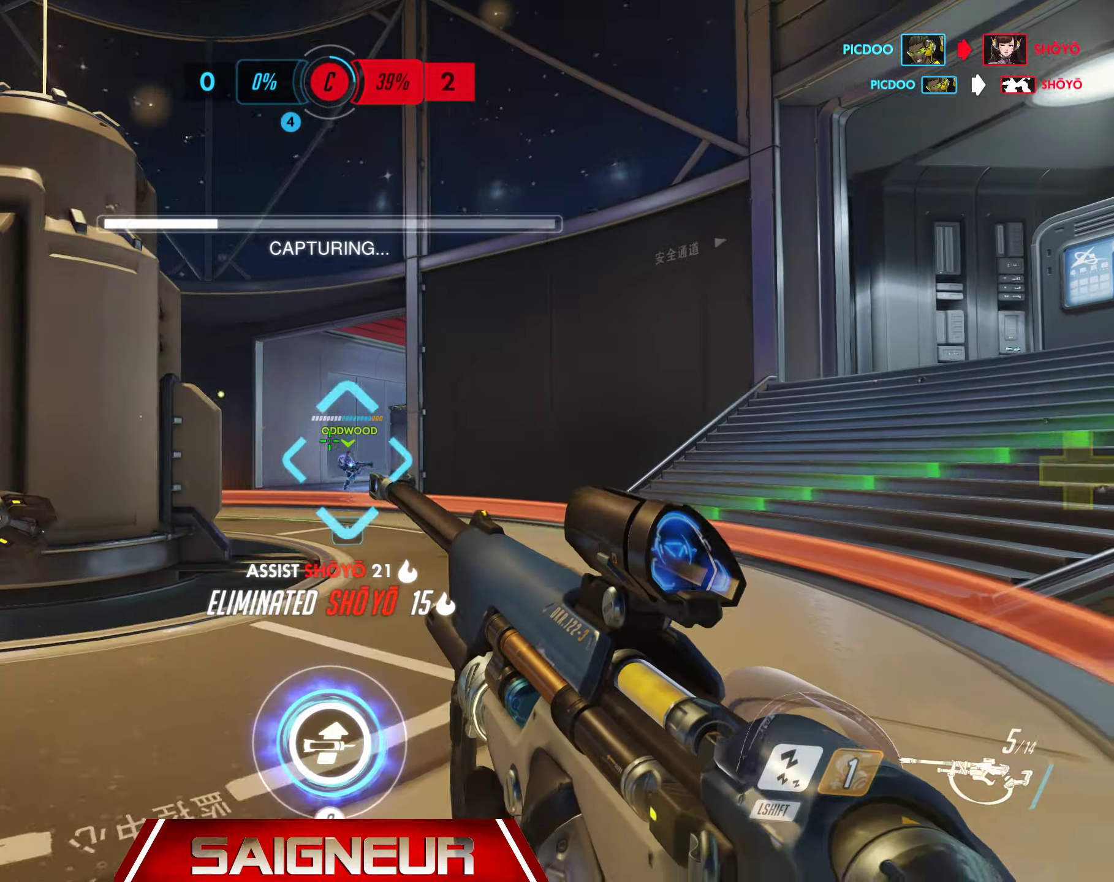
Gameplay with keyboard and mouse; each line is a JSON object with the keys and mouse buttons held at the frame after it. "events" lists presses ("down") and releases ("up") of "a", "ctrl", "d", "e", "f", "q", "r", "s", "shift", "space", "tab", "w", "mouse_left", "mouse_wheel", "mouse_right", "mouse_mb4" and "mouse_mb5" between this image and that frame as [ms after this image, input, new state], when the widget could be followed in between. "mouse_left", "mouse_wheel", "mouse_right", "mouse_mb4", "mouse_mb5" = the "left", "wheel", "right", "mb4", "mb5" buttons of the "mouse" list. No other keys are recorded. "wheel" means that the mouse wheel is clicked or scrolled. Mouse movement is not recorded.
{"keys": ["w"], "mouse": [], "events": [[67, "d", "up"]]}
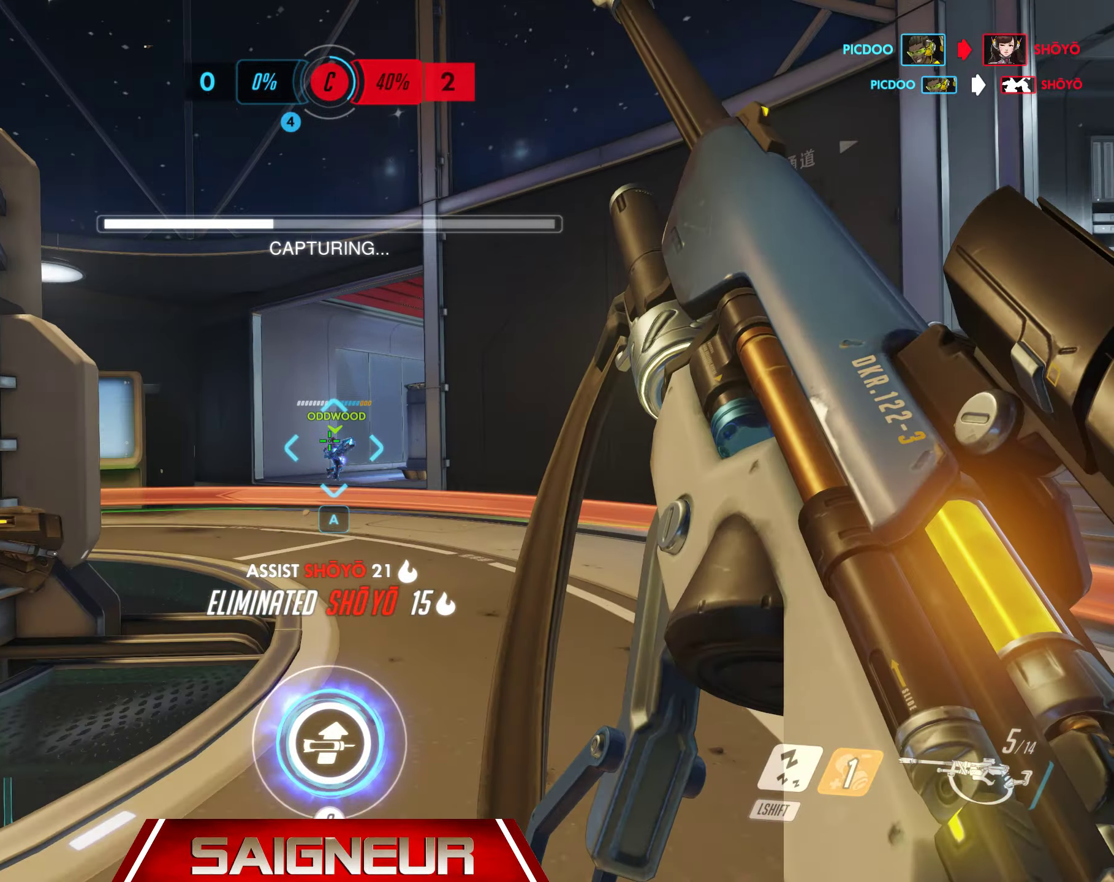
{"keys": ["a", "s"], "mouse": [], "events": [[134, "d", "down"], [200, "w", "up"], [384, "s", "down"], [450, "a", "down"], [484, "d", "up"]]}
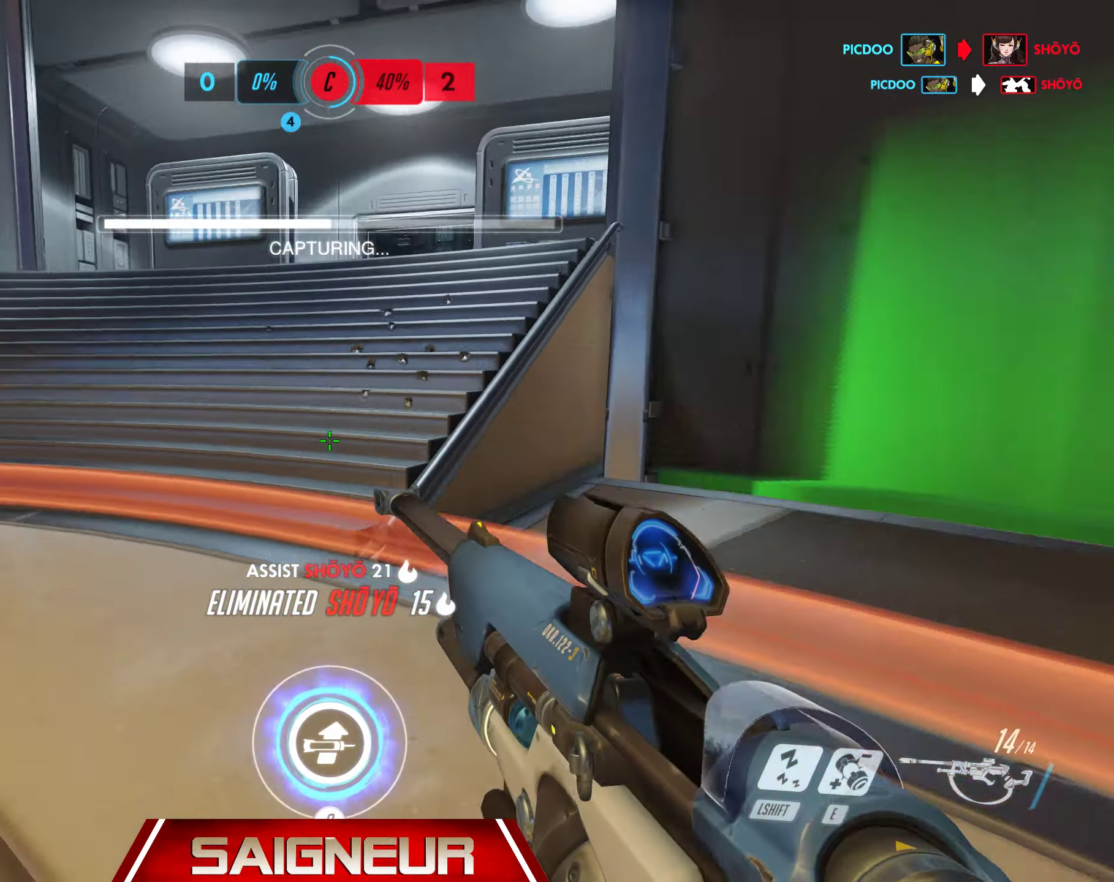
{"keys": ["w"], "mouse": [], "events": [[34, "s", "up"], [133, "w", "down"], [233, "a", "up"]]}
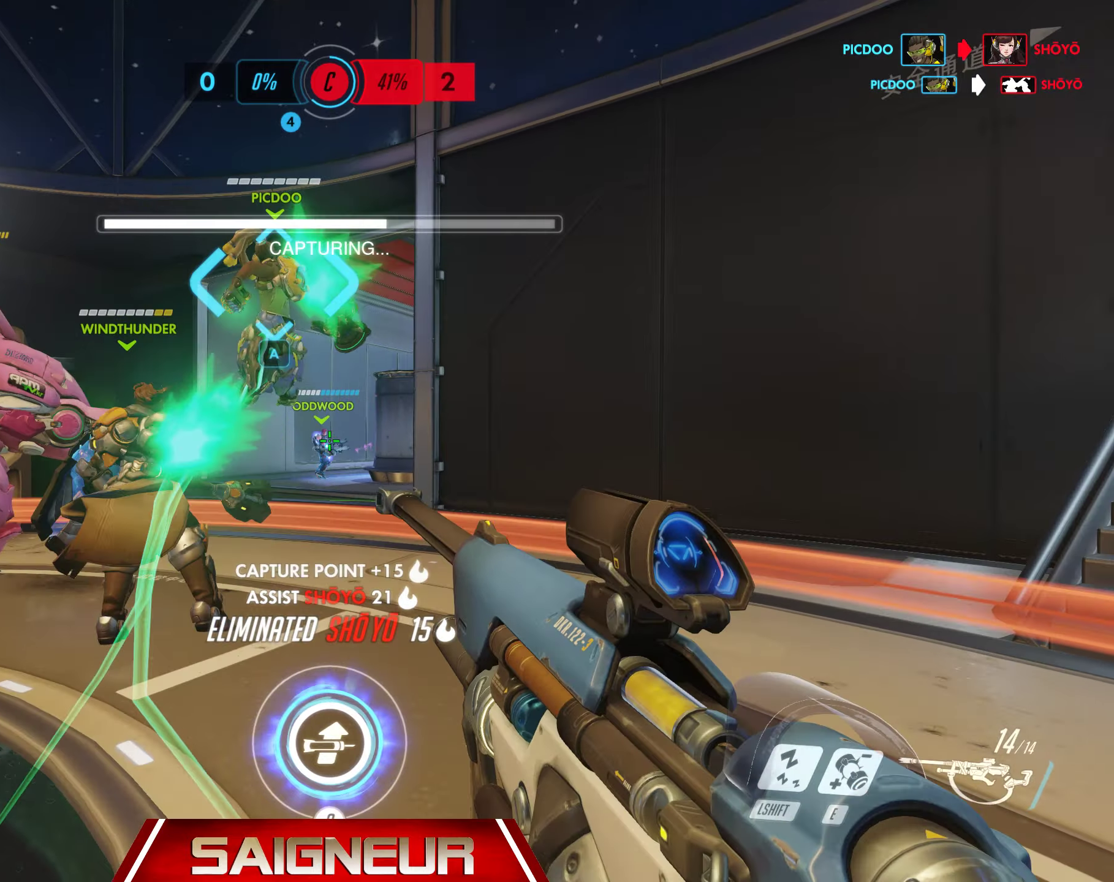
{"keys": ["a"], "mouse": [], "events": [[116, "a", "down"], [266, "space", "down"], [450, "space", "up"], [466, "w", "up"]]}
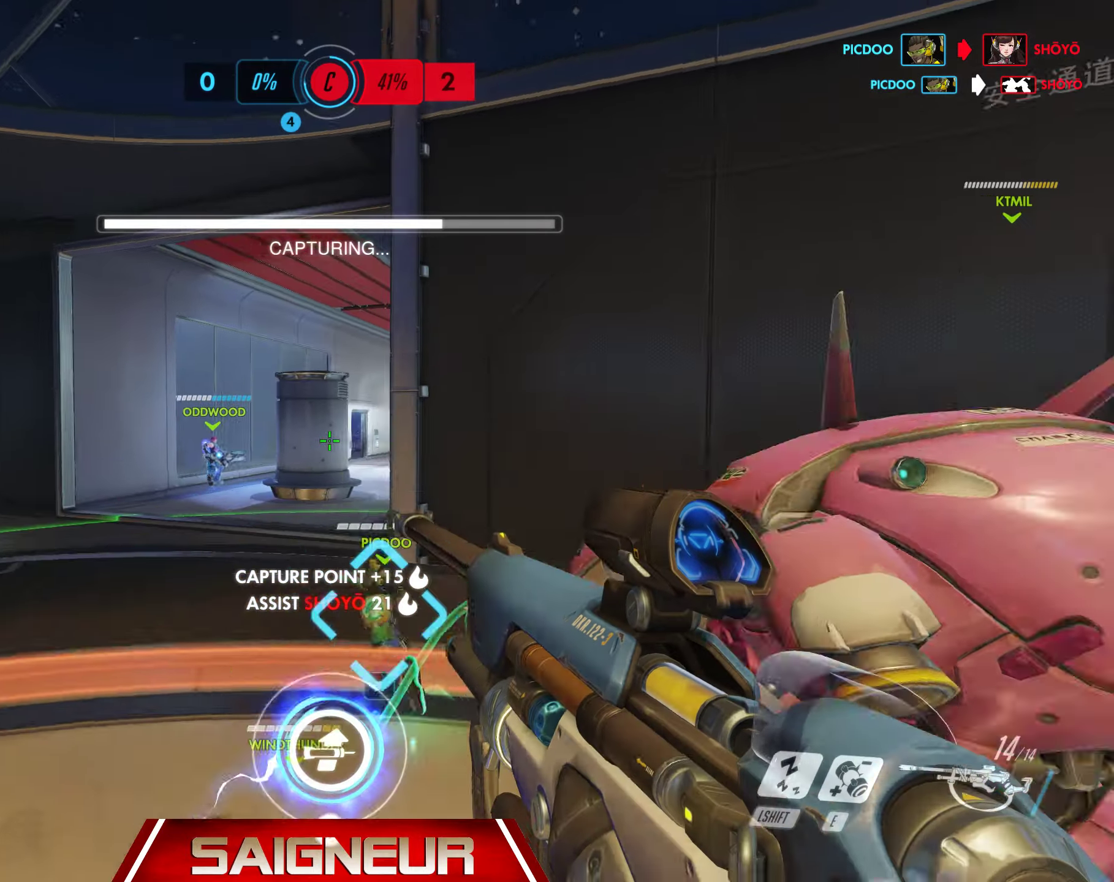
{"keys": ["a", "w"], "mouse": [], "events": [[366, "w", "down"]]}
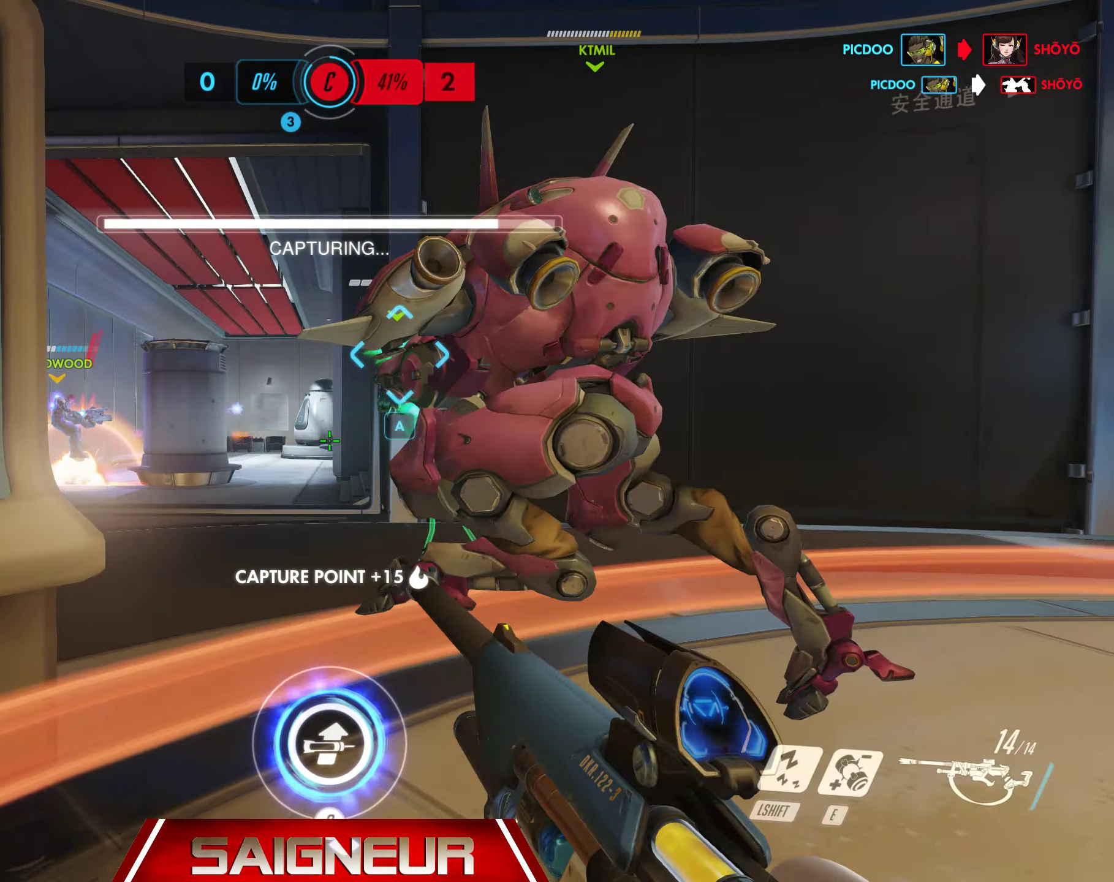
{"keys": ["w"], "mouse": ["right"], "events": [[100, "d", "down"], [116, "a", "up"], [116, "w", "up"], [266, "a", "down"], [316, "d", "up"], [333, "w", "down"], [416, "a", "up"], [483, "mouse_right", "down"]]}
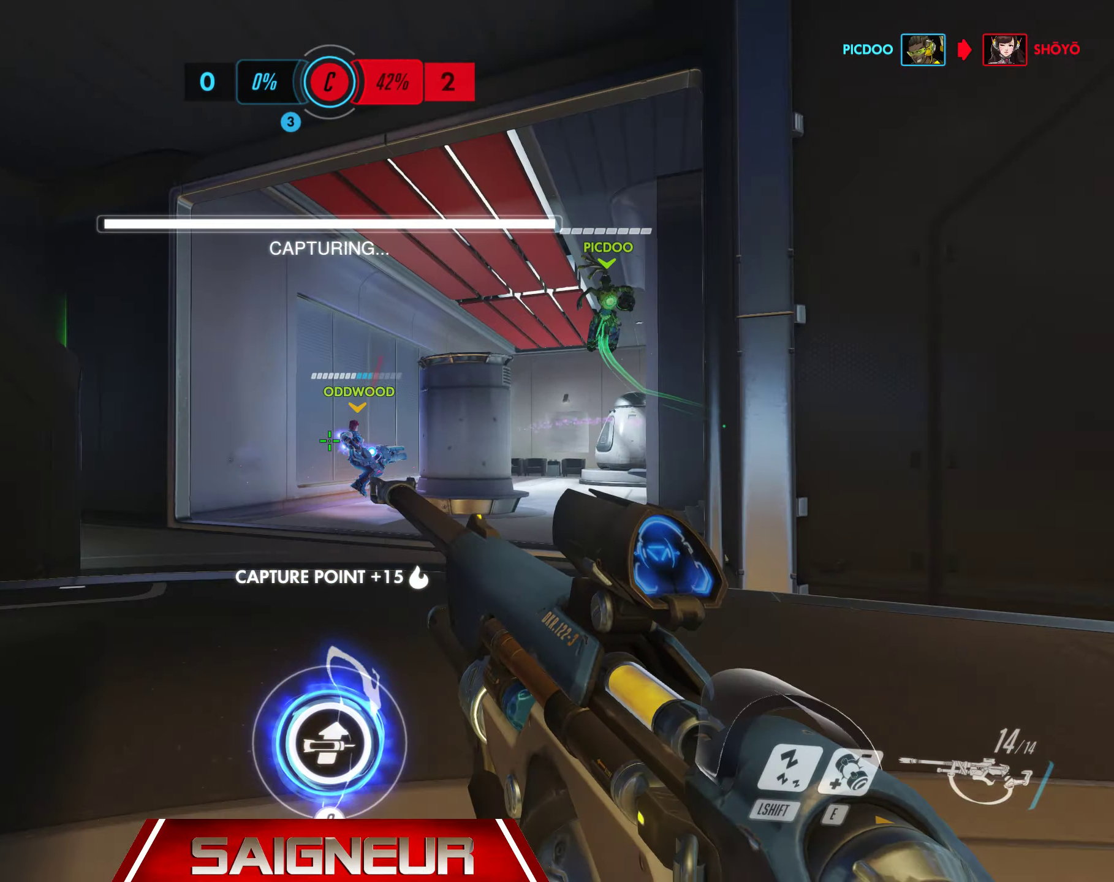
{"keys": ["w"], "mouse": ["right"], "events": [[16, "mouse_left", "down"], [83, "d", "down"], [100, "w", "up"], [183, "d", "up"], [400, "mouse_left", "up"], [416, "w", "down"]]}
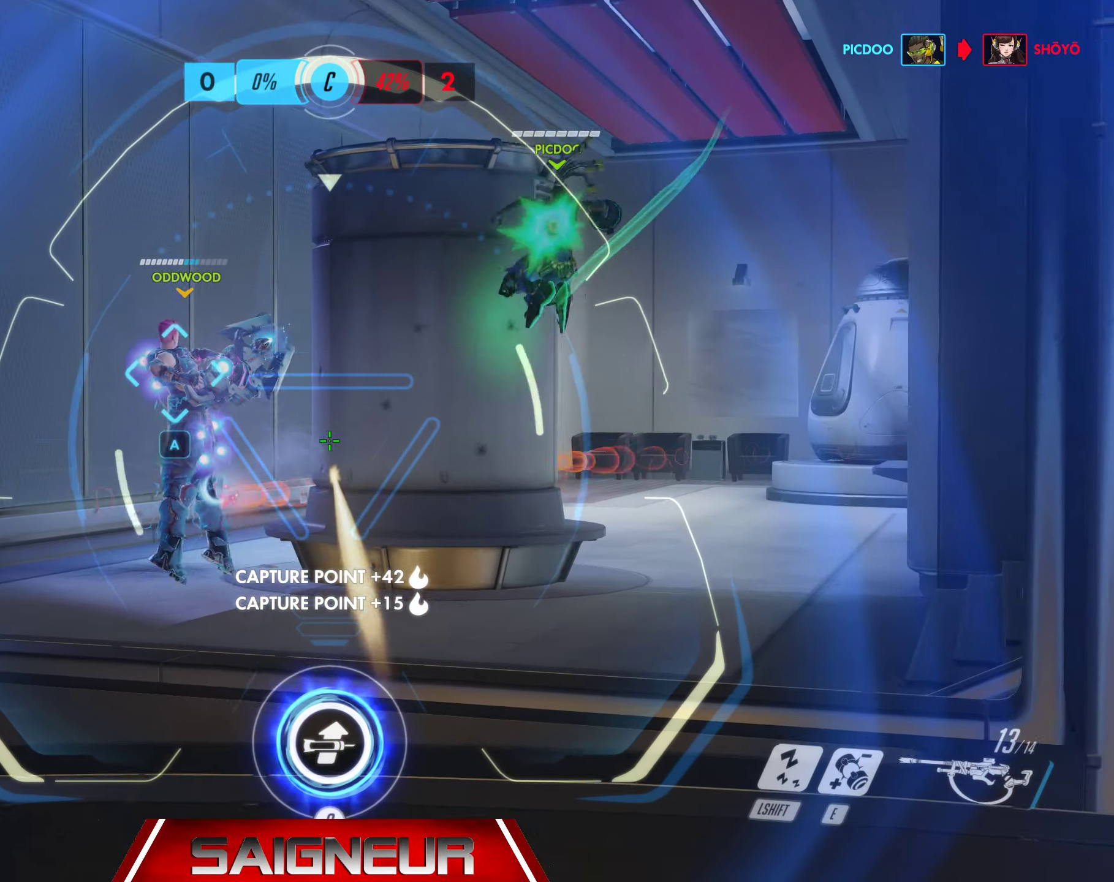
{"keys": ["a", "w"], "mouse": ["left", "right"], "events": [[16, "a", "down"], [333, "mouse_left", "down"]]}
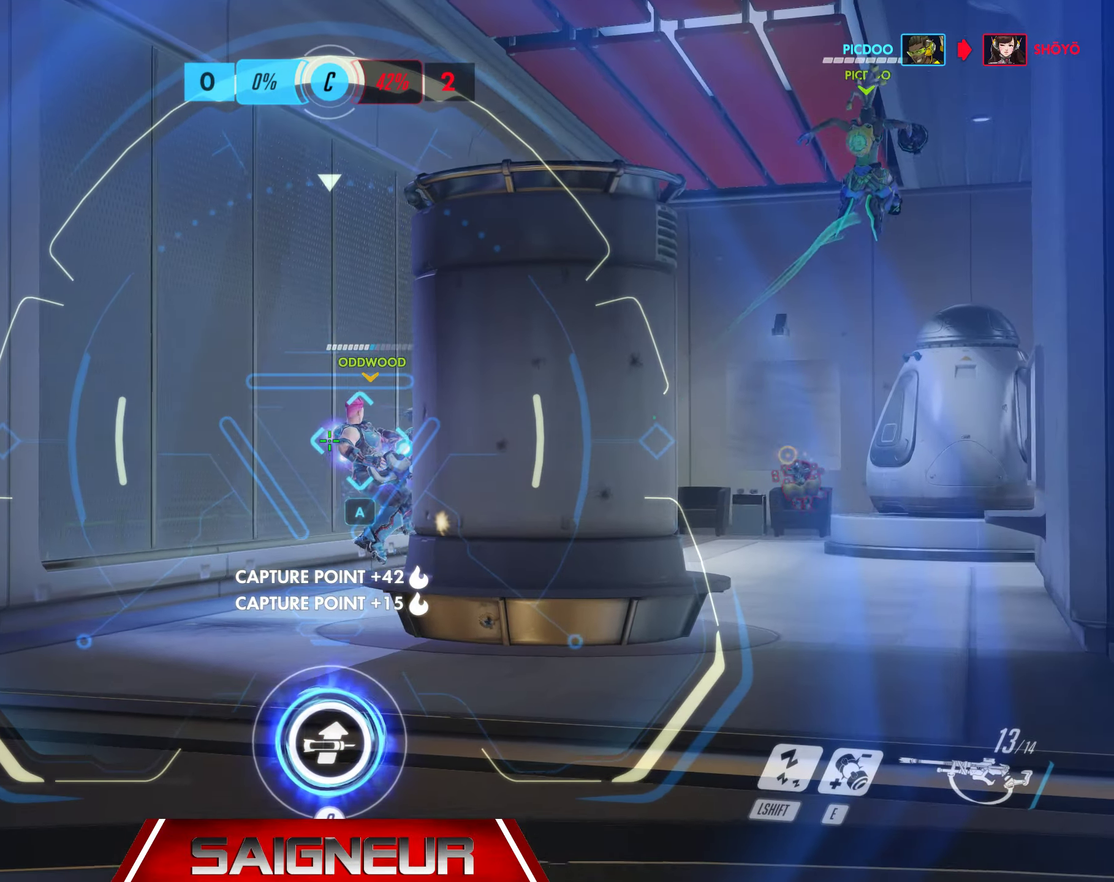
{"keys": ["a", "w"], "mouse": ["right"], "events": [[33, "a", "up"], [33, "d", "down"], [200, "mouse_left", "up"], [216, "d", "up"], [233, "a", "down"]]}
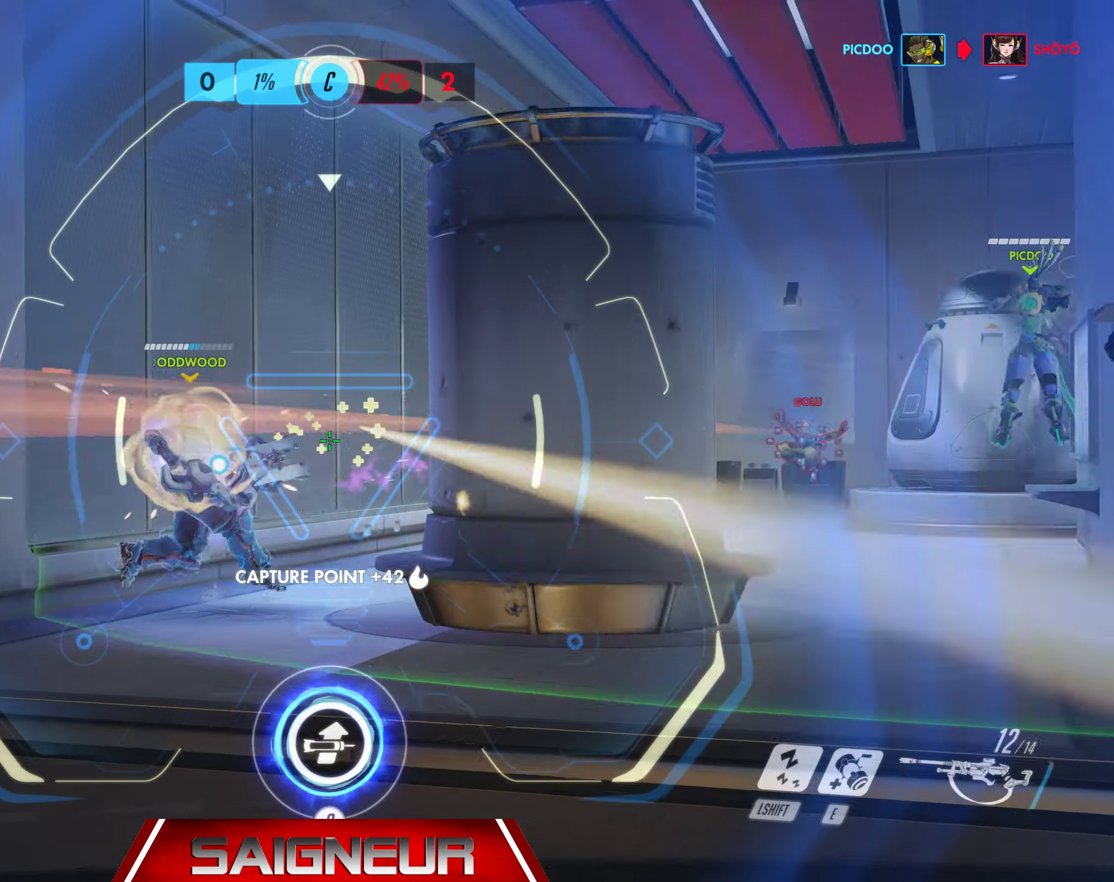
{"keys": ["a", "d"], "mouse": ["right"], "events": [[83, "w", "up"], [166, "mouse_left", "down"], [250, "d", "down"], [266, "a", "up"], [466, "a", "down"], [483, "mouse_left", "up"]]}
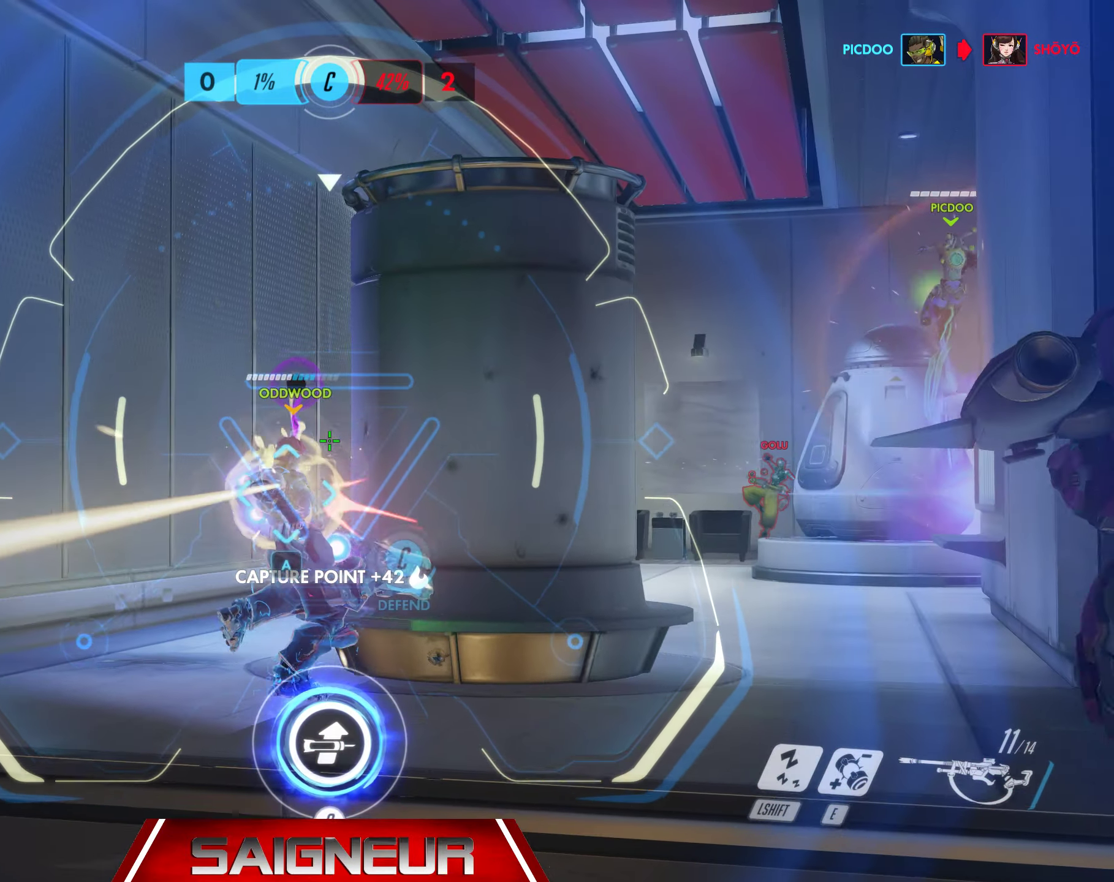
{"keys": ["a", "w"], "mouse": ["right"], "events": [[16, "d", "up"], [66, "w", "down"]]}
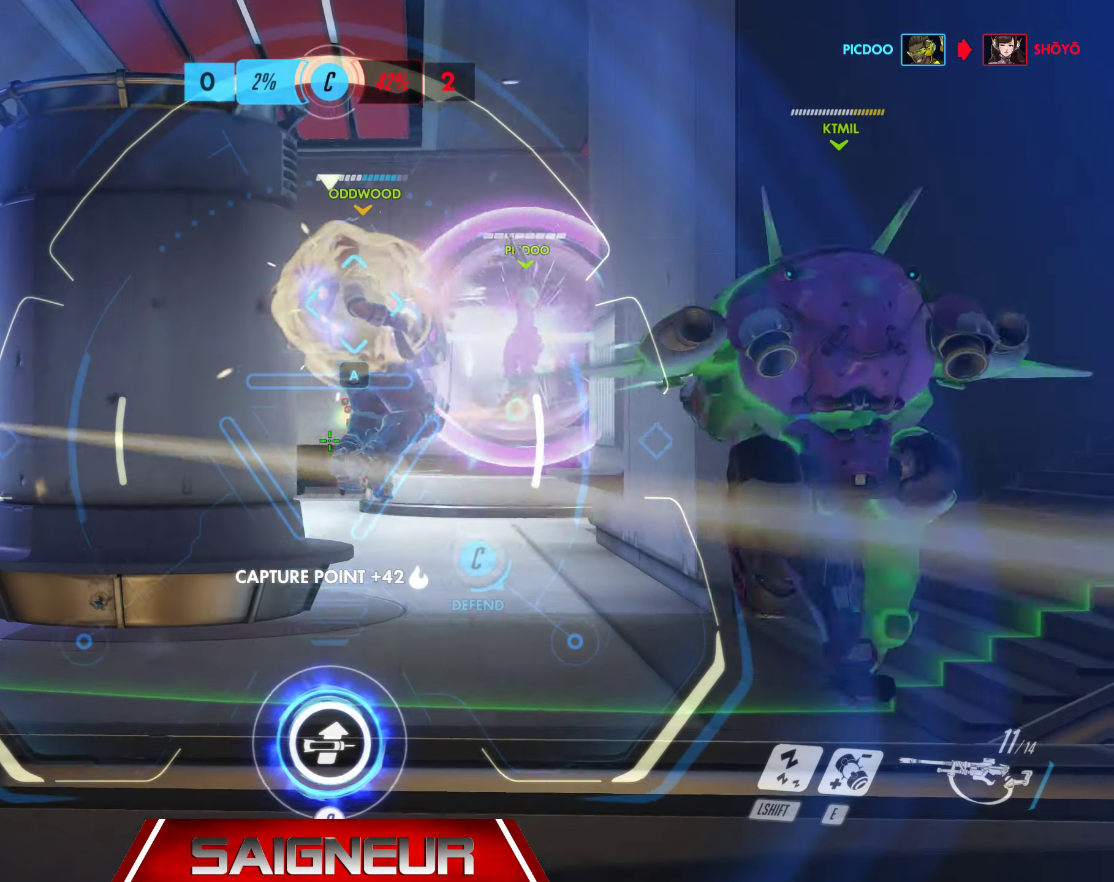
{"keys": ["a", "w"], "mouse": [], "events": [[133, "a", "up"], [133, "d", "down"], [133, "mouse_left", "down"], [250, "a", "down"], [250, "d", "up"], [300, "mouse_left", "up"], [350, "mouse_right", "up"]]}
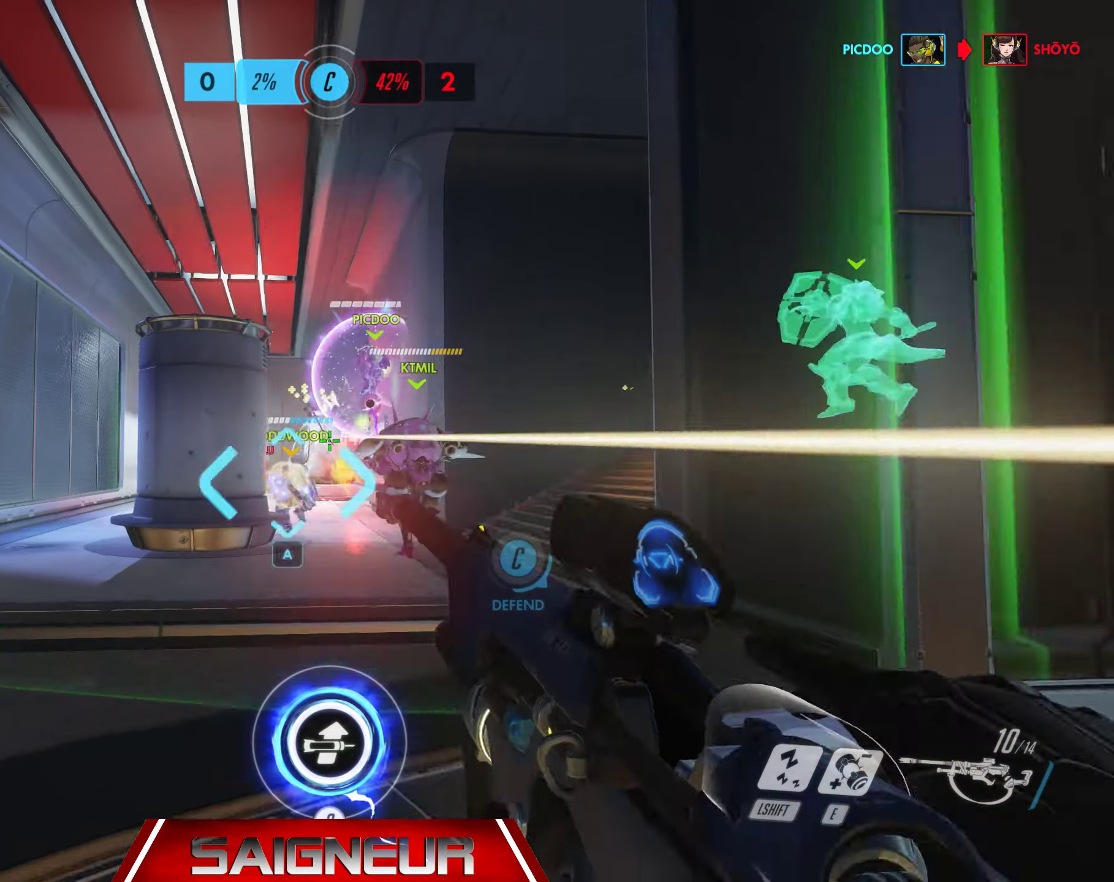
{"keys": ["a"], "mouse": [], "events": [[50, "space", "down"], [250, "space", "up"], [433, "w", "up"]]}
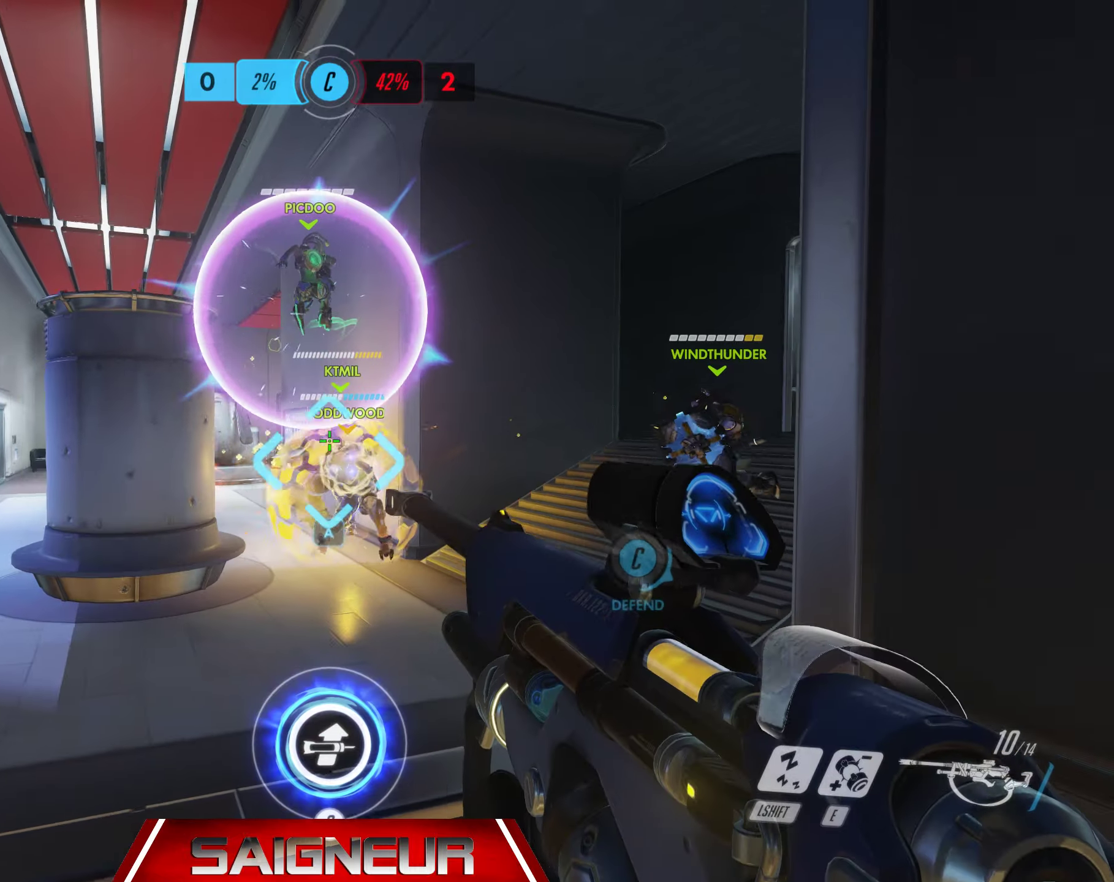
{"keys": ["d"], "mouse": [], "events": [[100, "a", "up"], [117, "d", "down"], [200, "mouse_left", "down"], [367, "mouse_left", "up"]]}
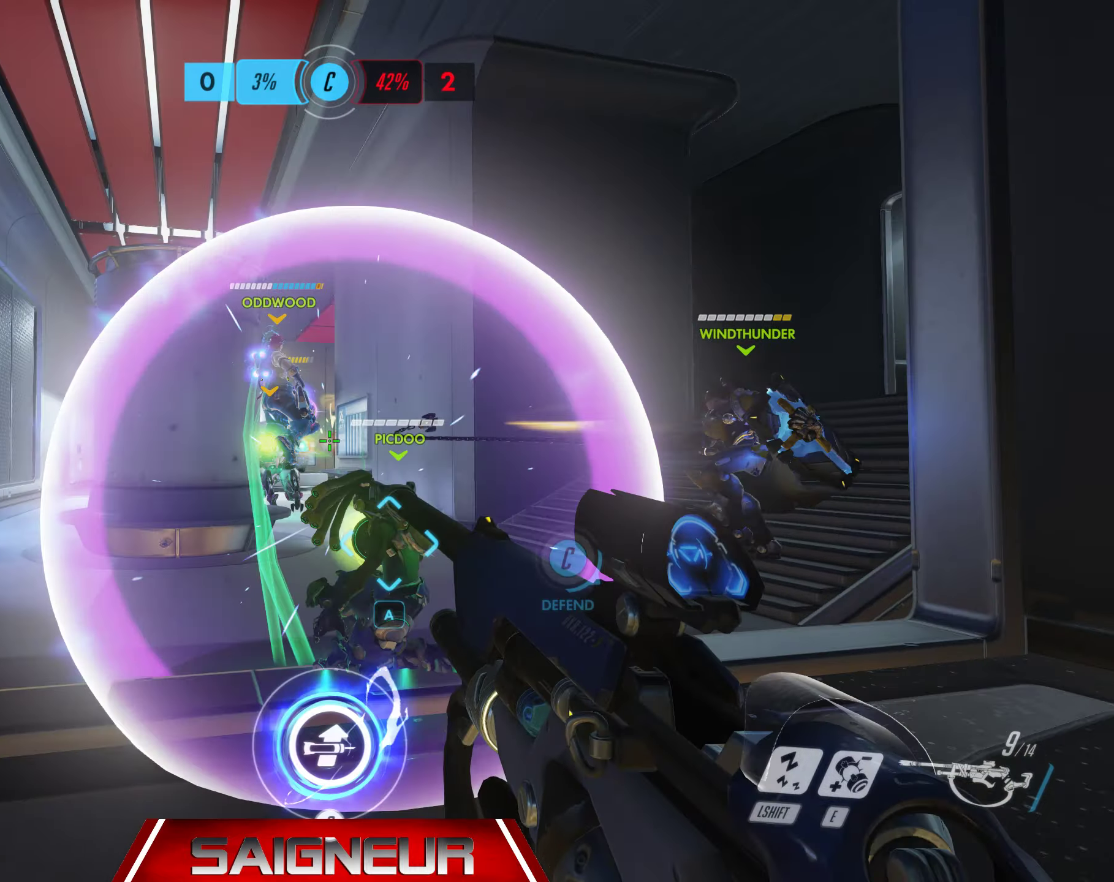
{"keys": ["d"], "mouse": [], "events": []}
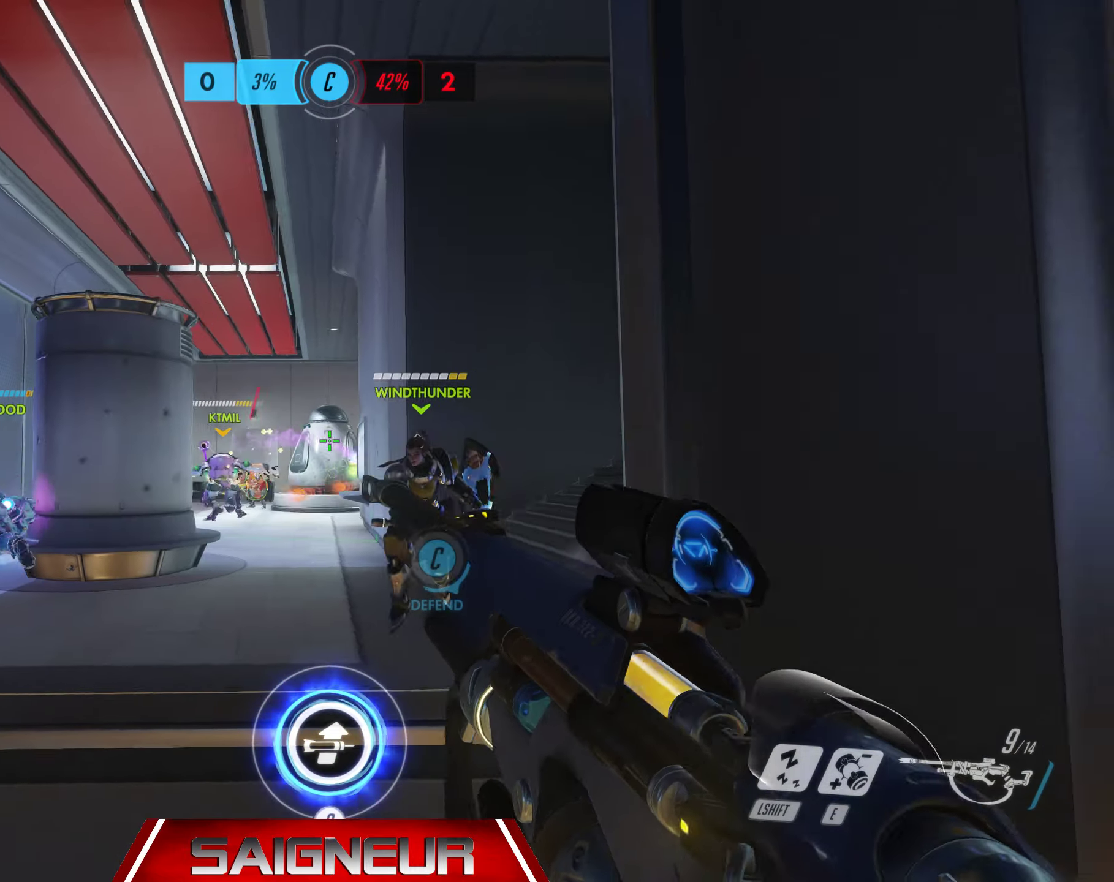
{"keys": ["d"], "mouse": [], "events": [[117, "a", "down"], [150, "d", "up"], [183, "w", "down"], [367, "d", "down"], [383, "a", "up"], [467, "w", "up"]]}
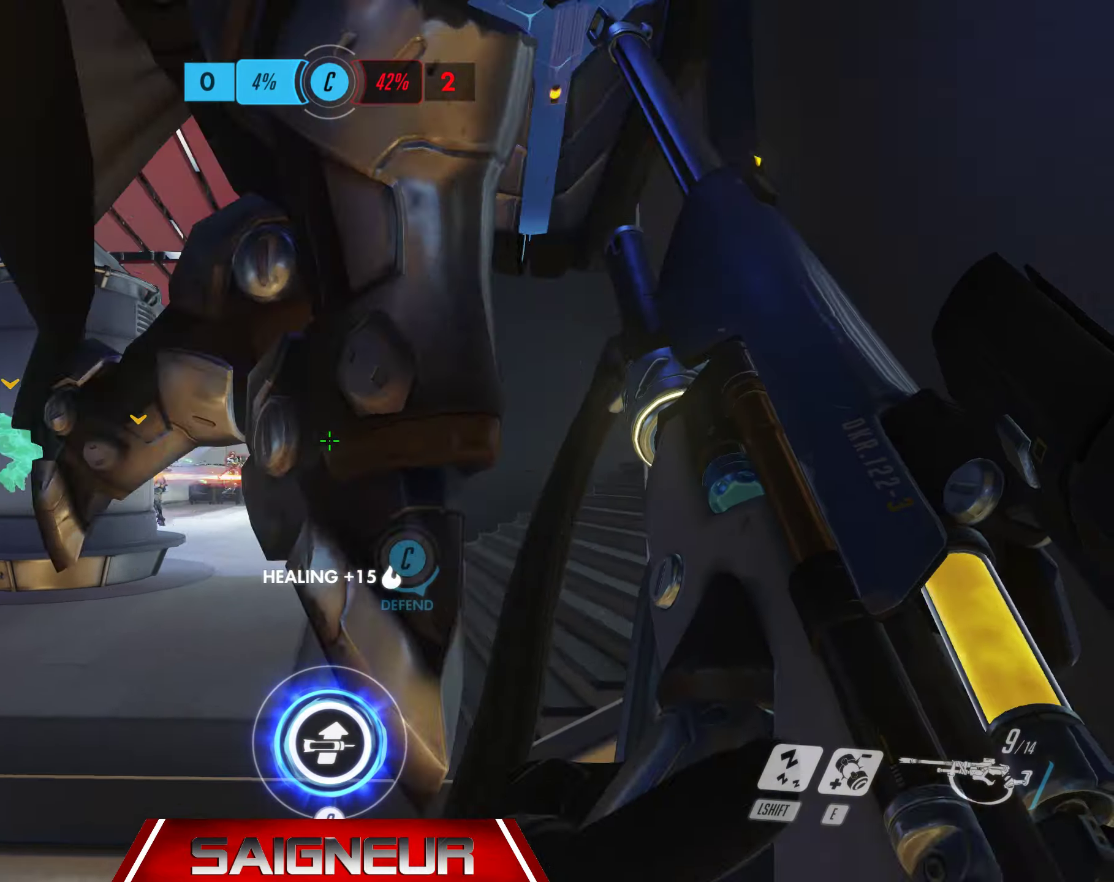
{"keys": ["a", "d", "s"], "mouse": [], "events": [[117, "a", "down"], [133, "s", "down"], [367, "d", "up"], [500, "d", "down"]]}
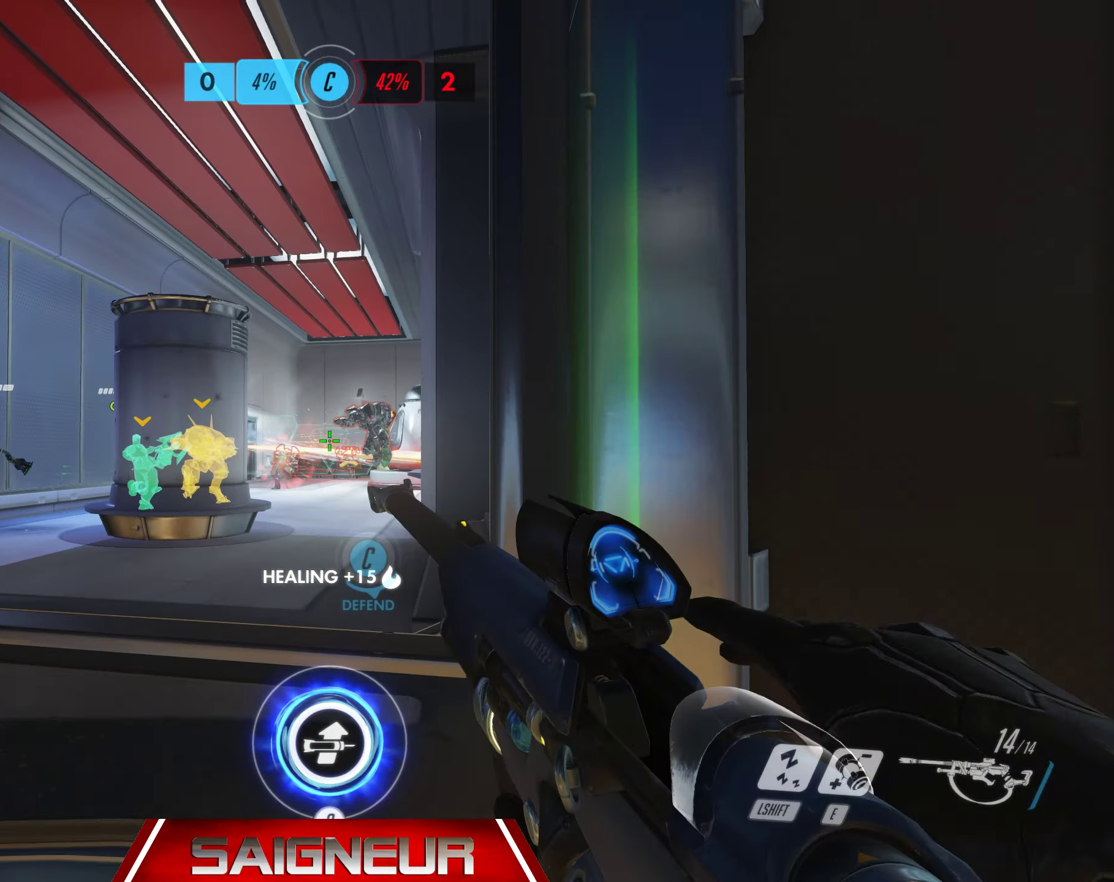
{"keys": ["s"], "mouse": ["left", "right"], "events": [[33, "mouse_right", "down"], [50, "a", "up"], [200, "a", "down"], [267, "d", "up"], [367, "a", "up"], [400, "mouse_left", "down"]]}
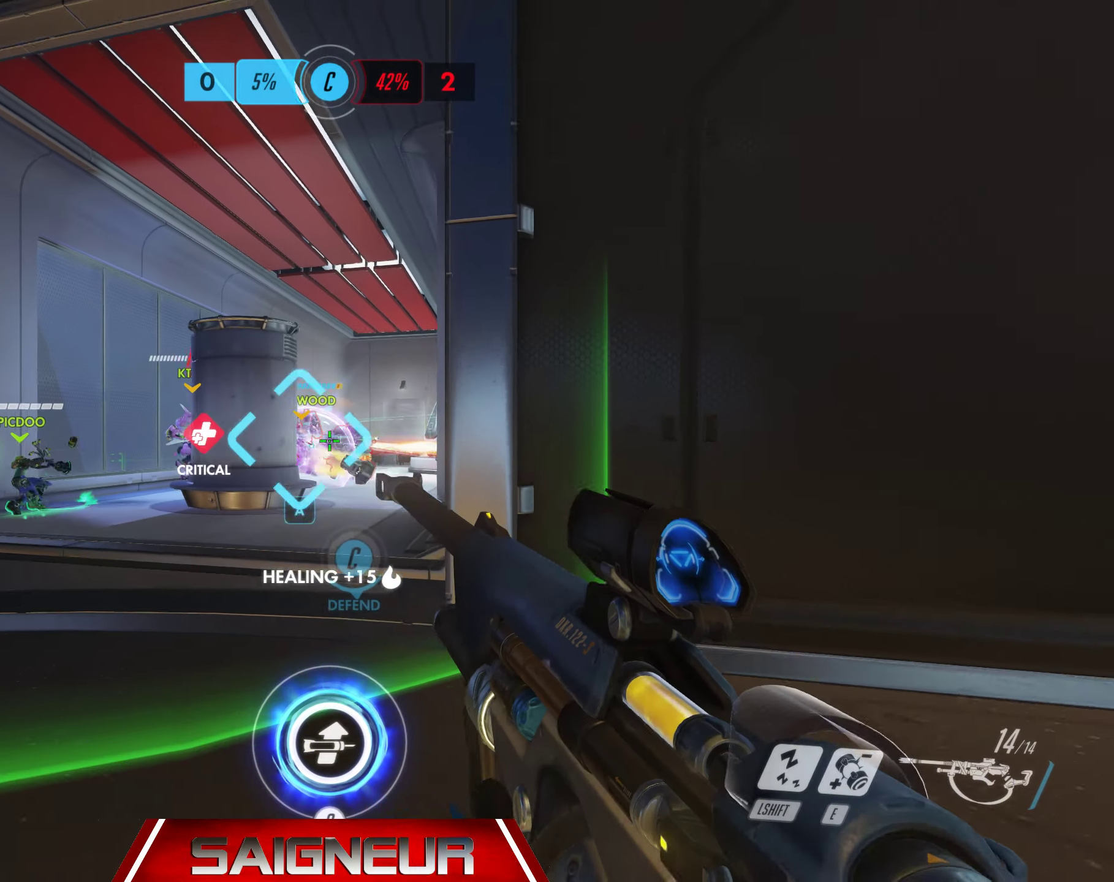
{"keys": ["d"], "mouse": ["right"], "events": [[367, "d", "down"], [400, "mouse_left", "up"], [417, "s", "up"]]}
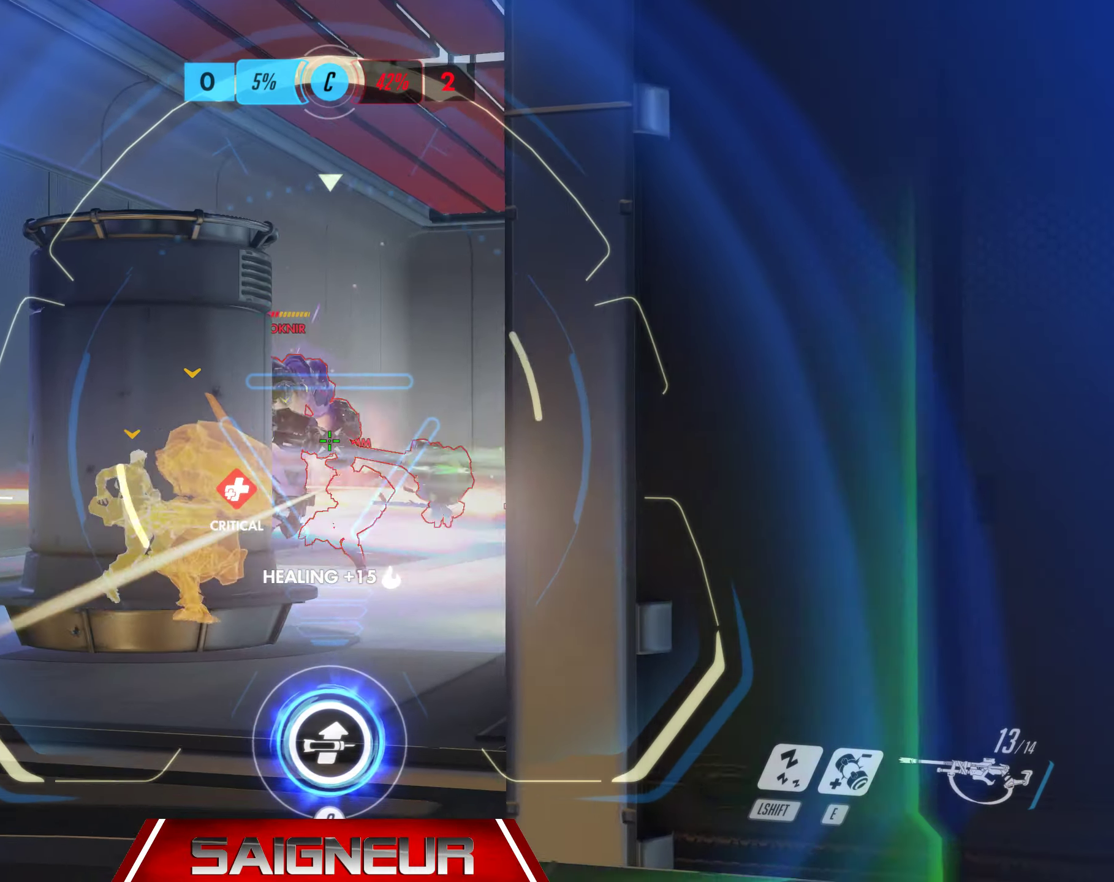
{"keys": ["w"], "mouse": ["left", "right"], "events": [[67, "w", "down"], [150, "d", "up"], [317, "a", "down"], [400, "mouse_left", "down"], [450, "a", "up"]]}
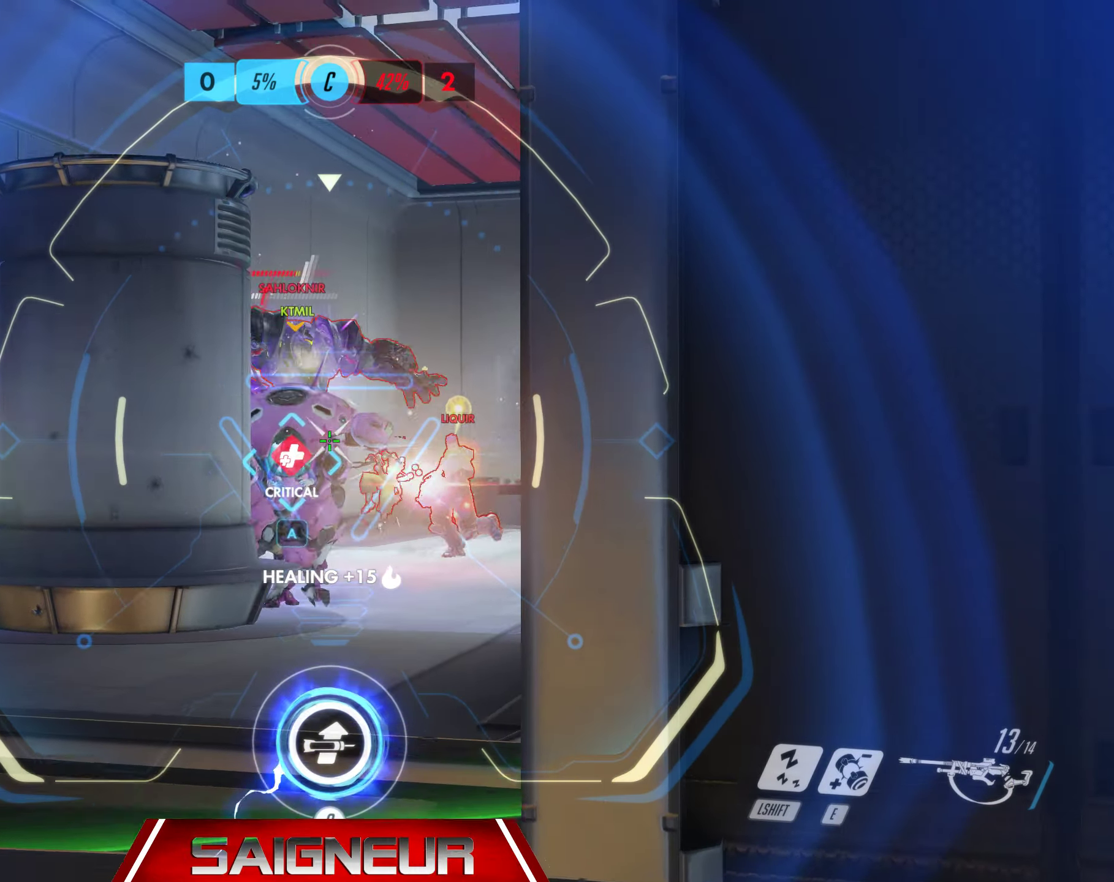
{"keys": ["s"], "mouse": ["left", "right"], "events": [[33, "w", "up"], [100, "d", "down"], [283, "s", "down"], [350, "a", "down"], [400, "mouse_left", "up"], [417, "d", "up"], [483, "a", "up"], [500, "mouse_left", "down"]]}
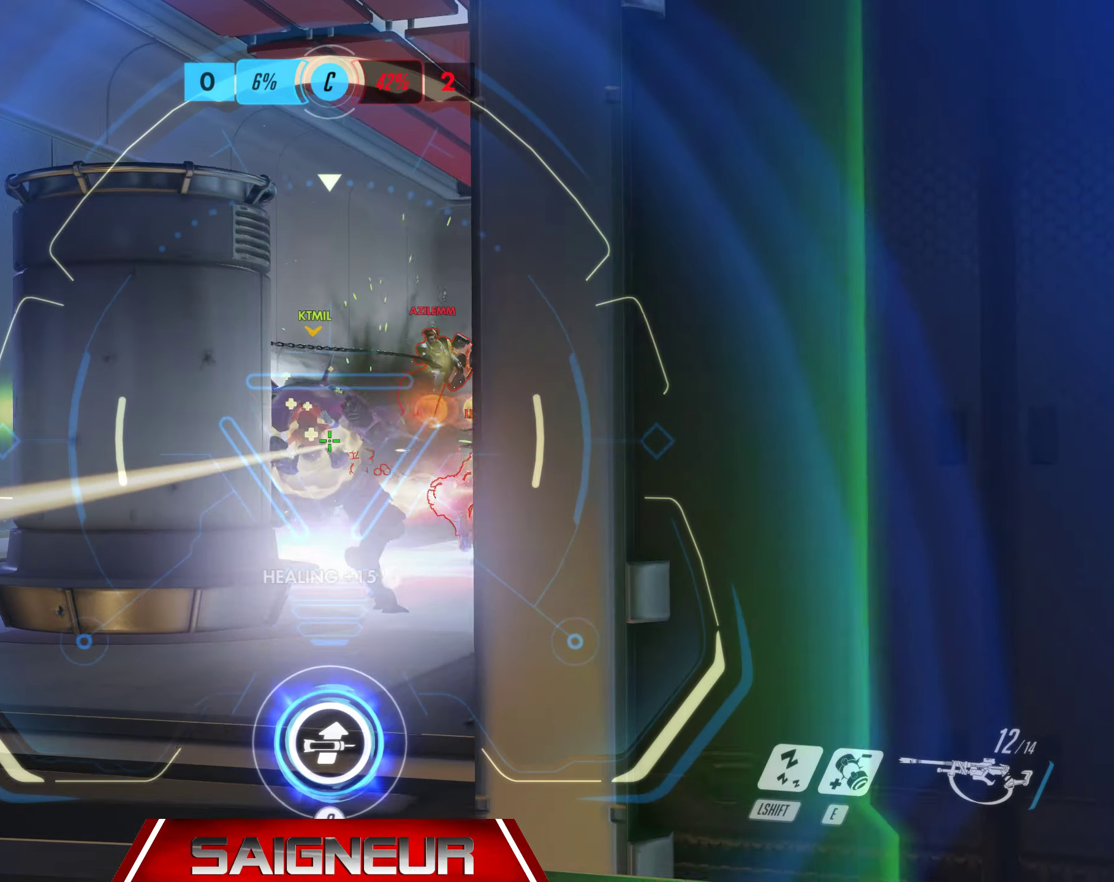
{"keys": ["s"], "mouse": [], "events": [[133, "mouse_left", "up"], [183, "mouse_left", "down"], [317, "mouse_left", "up"], [333, "mouse_left", "down"], [450, "mouse_left", "up"], [450, "mouse_right", "up"]]}
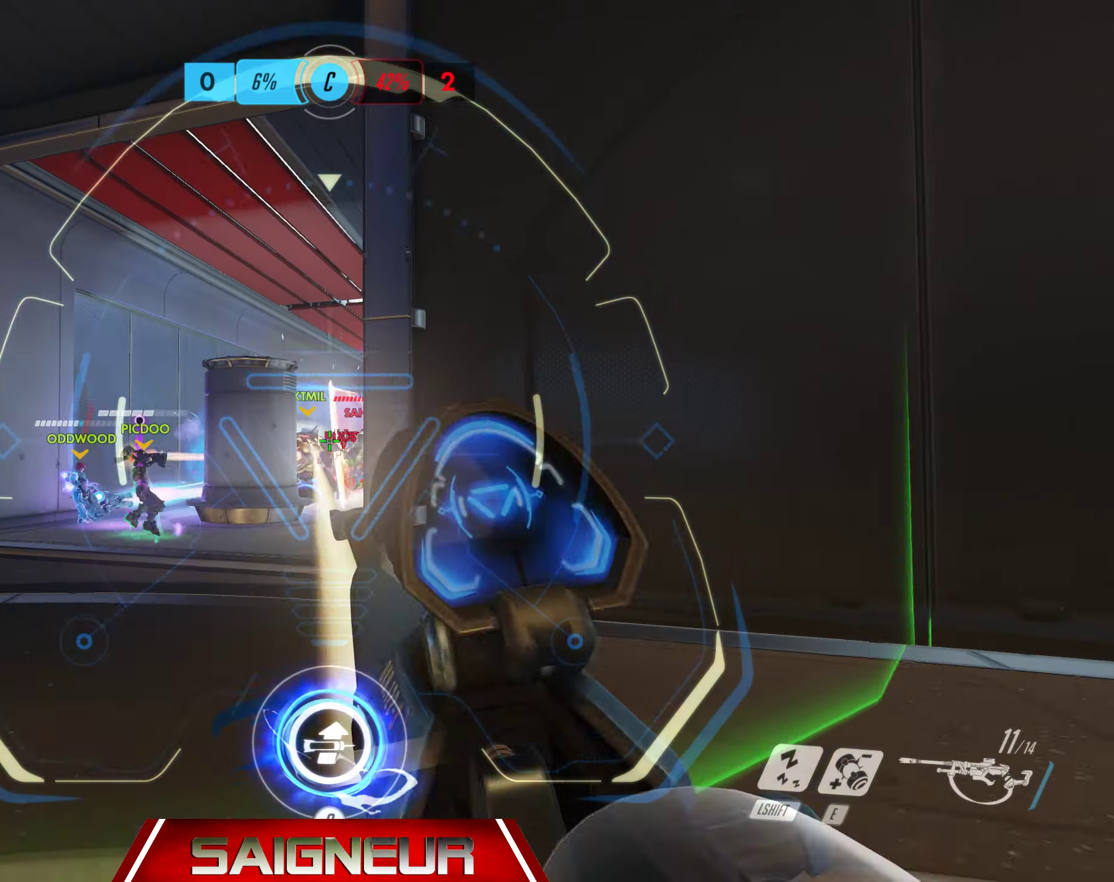
{"keys": ["s"], "mouse": [], "events": [[50, "shift", "down"], [200, "shift", "up"], [217, "a", "down"], [334, "a", "up"]]}
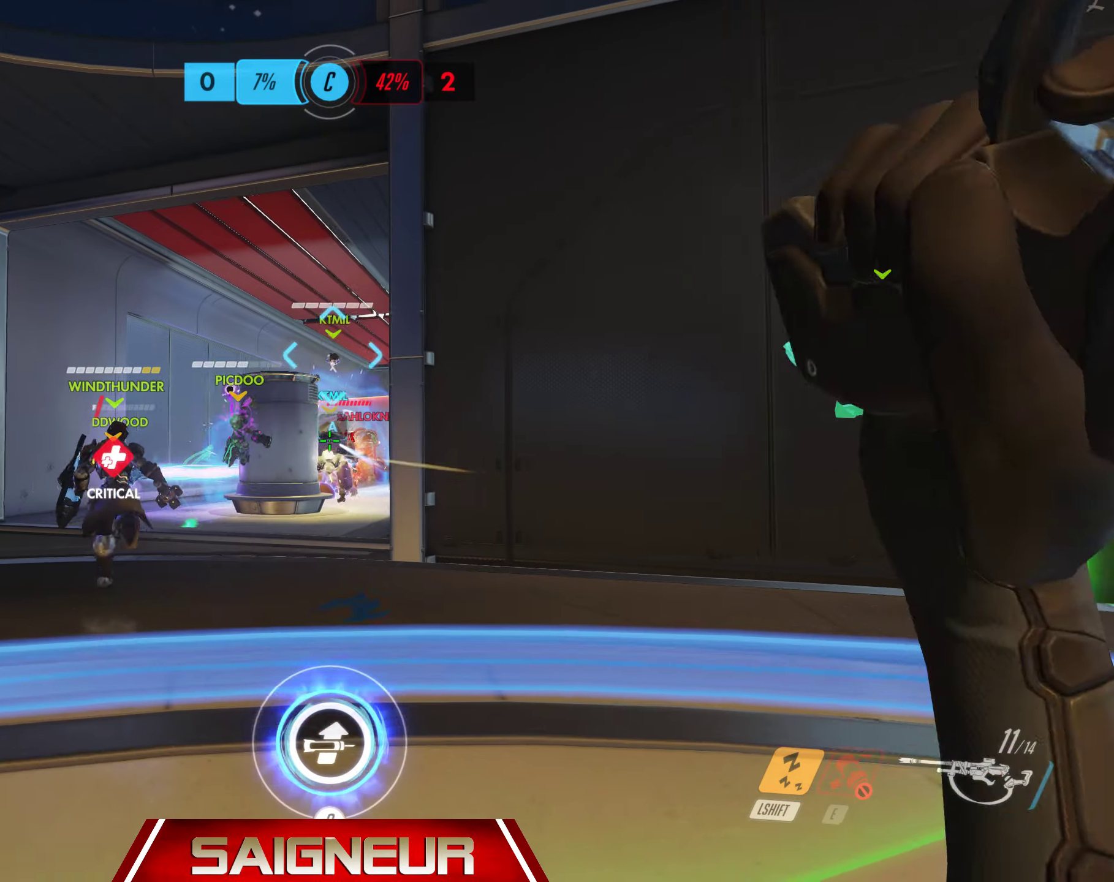
{"keys": ["space", "w"], "mouse": [], "events": [[17, "s", "up"], [134, "w", "down"], [434, "space", "down"]]}
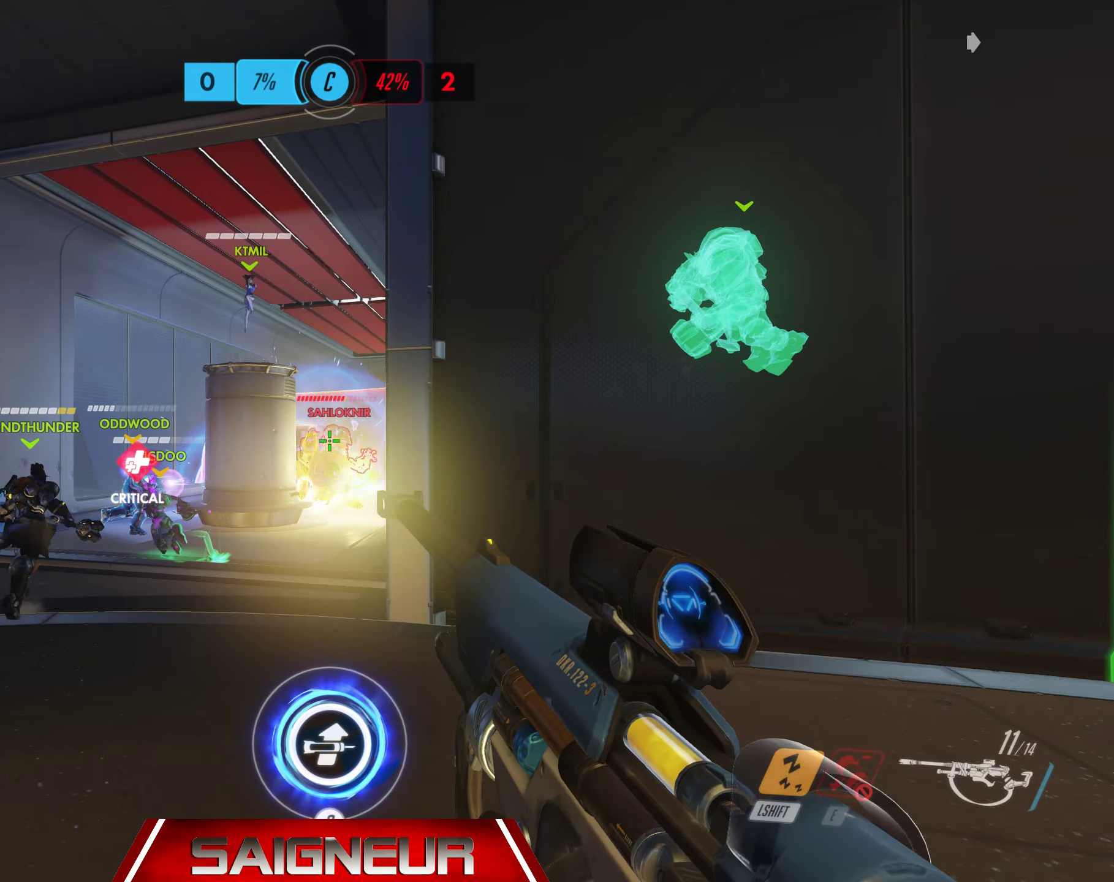
{"keys": ["e", "w"], "mouse": [], "events": [[167, "space", "up"], [434, "e", "down"]]}
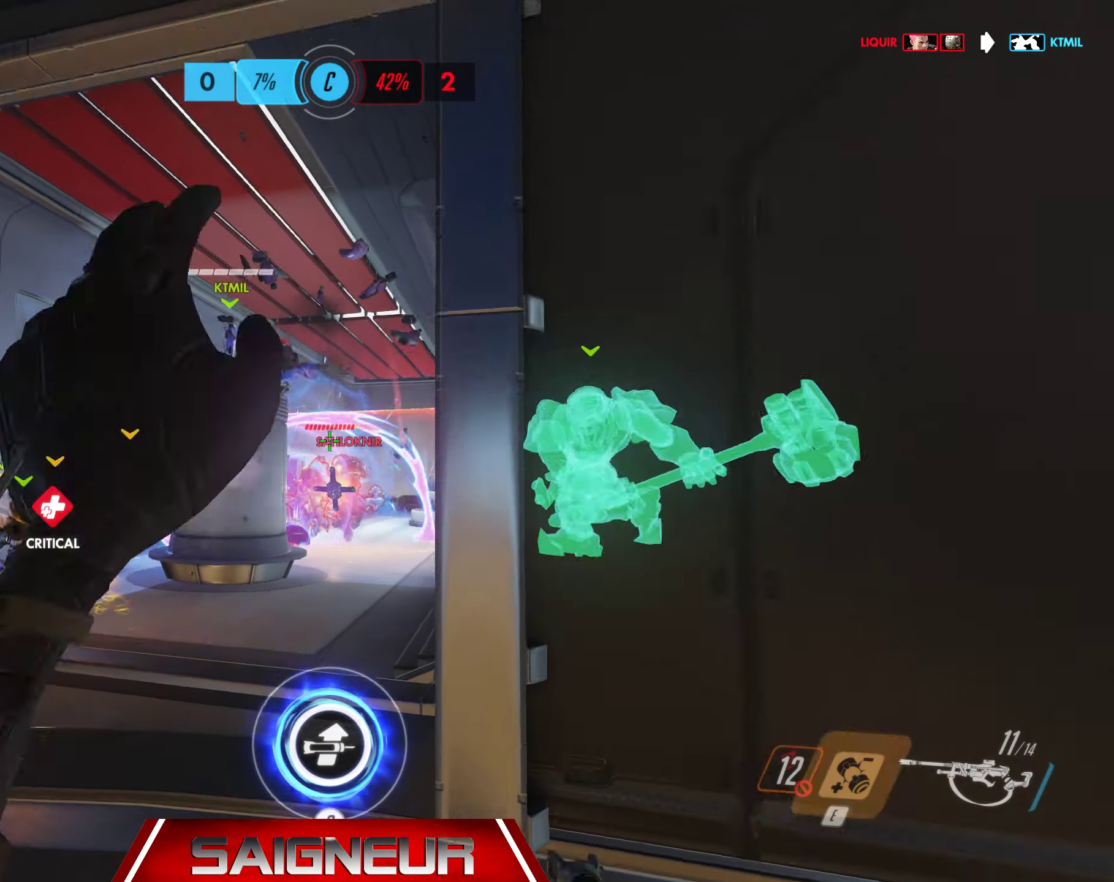
{"keys": ["s"], "mouse": [], "events": [[50, "w", "up"], [84, "e", "up"], [167, "s", "down"]]}
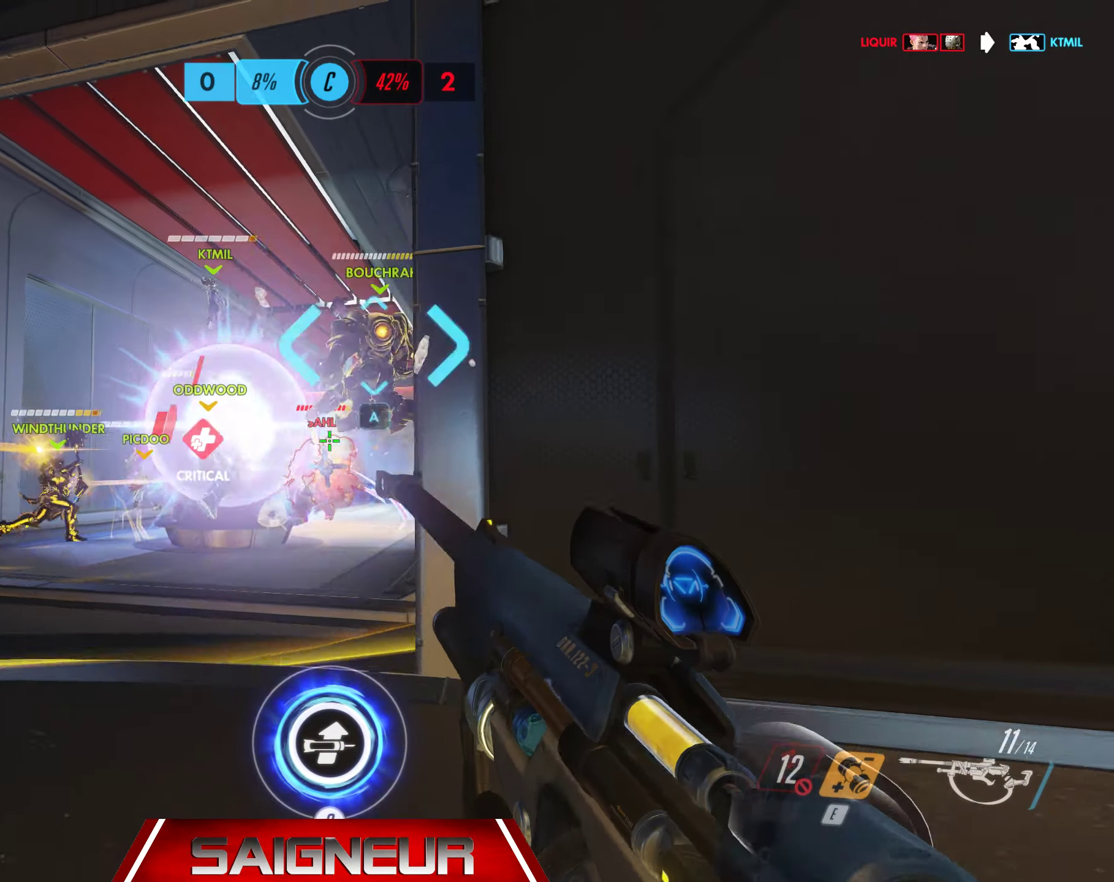
{"keys": [], "mouse": ["left", "right"], "events": [[84, "s", "up"], [234, "w", "down"], [267, "mouse_right", "down"], [317, "a", "down"], [384, "a", "up"], [384, "w", "up"], [400, "mouse_left", "down"], [417, "d", "down"], [467, "d", "up"]]}
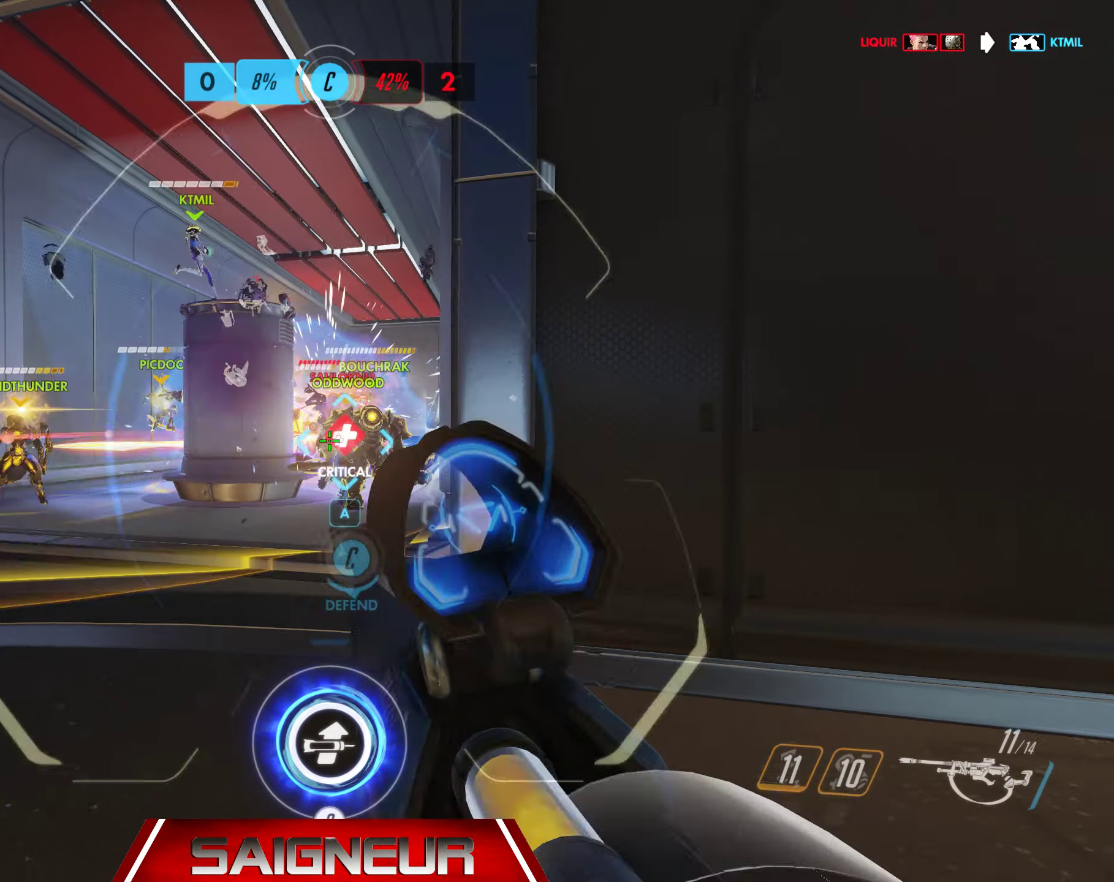
{"keys": [], "mouse": ["left", "right"], "events": [[150, "s", "down"], [234, "mouse_left", "up"], [384, "mouse_left", "down"], [417, "a", "down"], [500, "a", "up"], [500, "s", "up"]]}
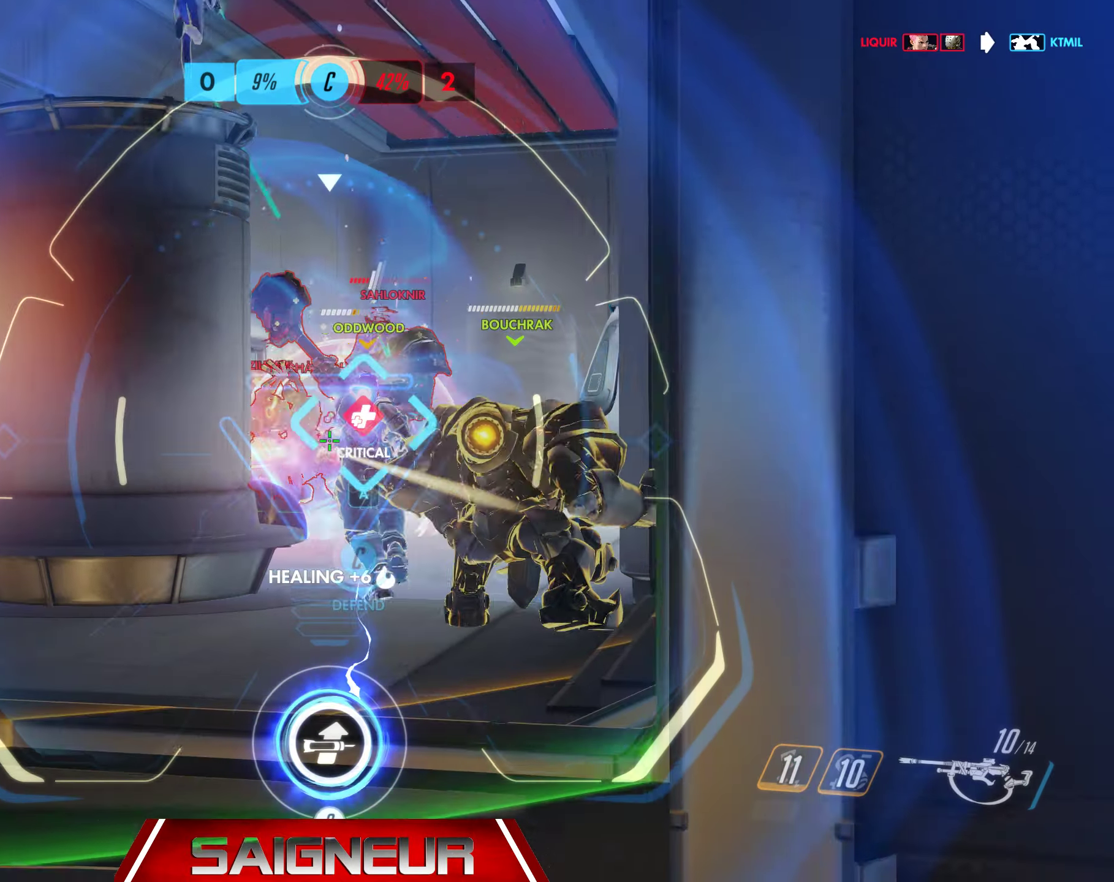
{"keys": ["a"], "mouse": ["right"], "events": [[67, "mouse_left", "up"], [134, "mouse_left", "down"], [267, "d", "down"], [334, "d", "up"], [417, "a", "down"], [500, "mouse_left", "up"]]}
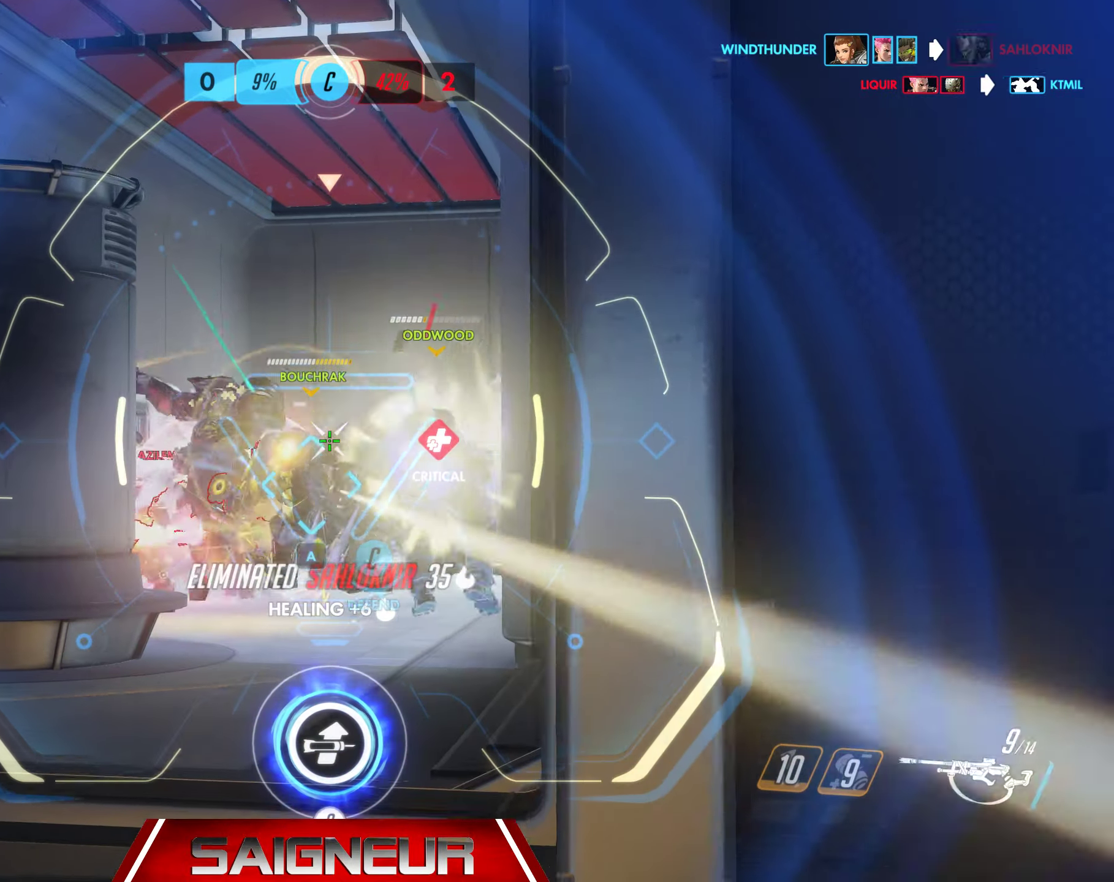
{"keys": [], "mouse": ["left", "right"], "events": [[234, "w", "down"], [367, "w", "up"], [384, "a", "up"], [500, "mouse_left", "down"]]}
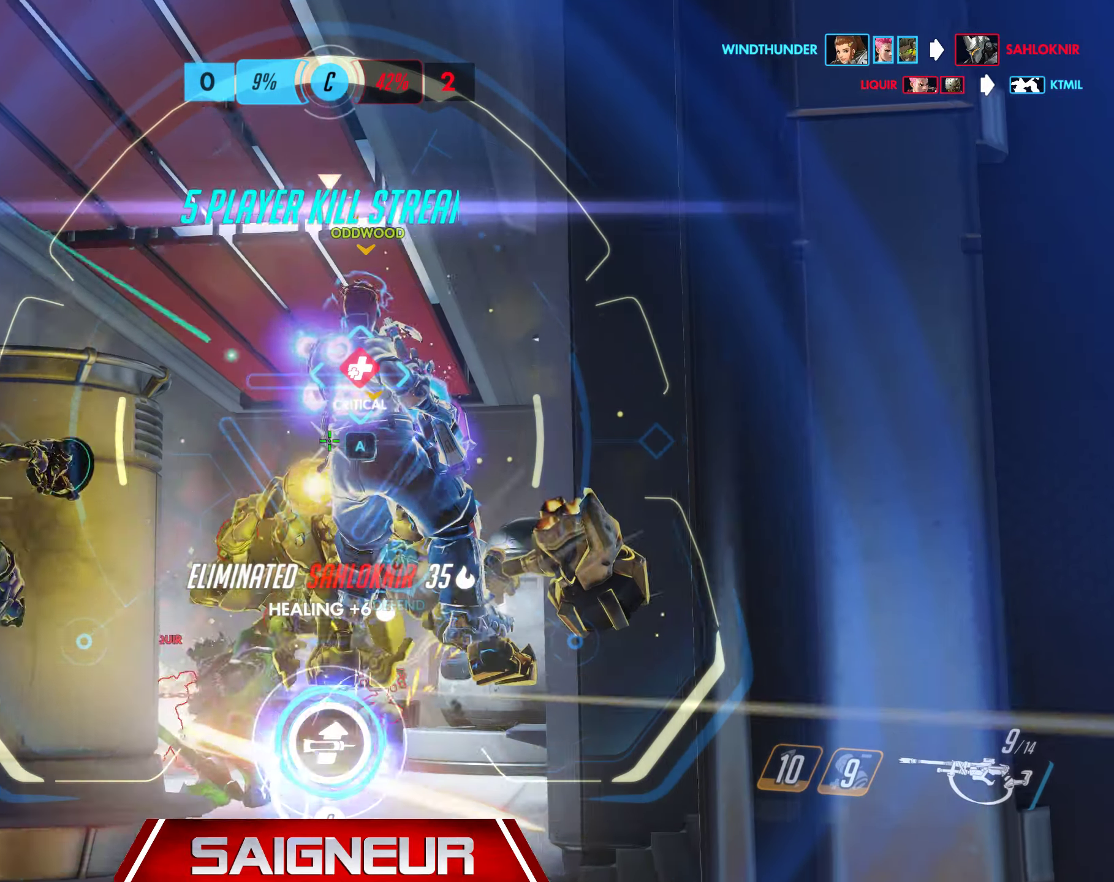
{"keys": ["a", "d", "s"], "mouse": ["right"], "events": [[167, "d", "down"], [317, "s", "down"], [400, "mouse_left", "up"], [500, "a", "down"]]}